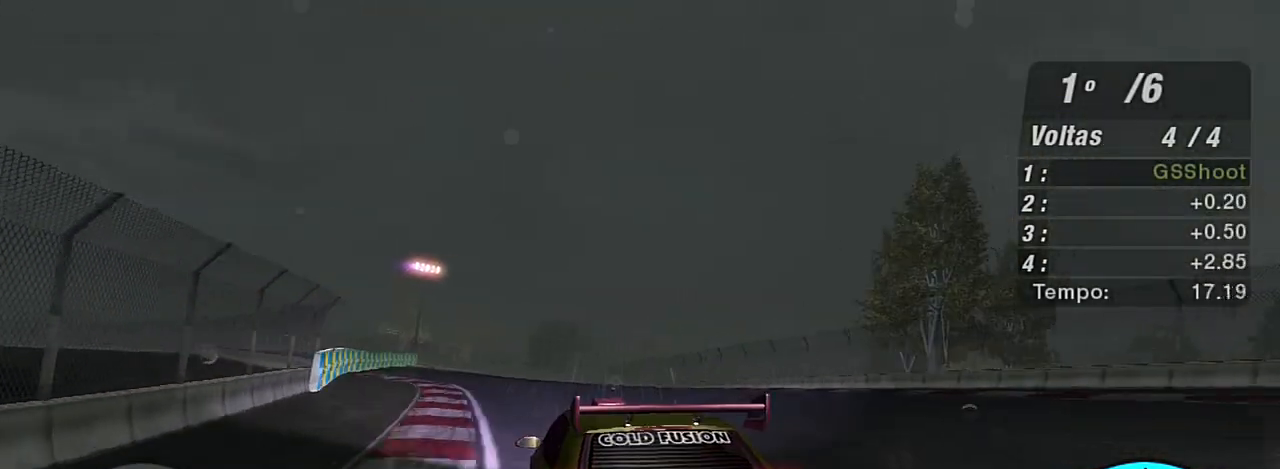
Gameplay with a controller (Xbox layout); each line is a JSON object with the inputs held at the frame after it. "events" lists button and stick changes between this image and that frame as [ms after this image, input, new state], when the widget could be followed in between.
{"buttons": ["R2"], "left_stick": "up", "right_stick": "center", "events": [[67, "left_stick", "center"], [200, "left_stick", "up-right"], [267, "R1", "down"], [334, "left_stick", "up"], [367, "R1", "up"]]}
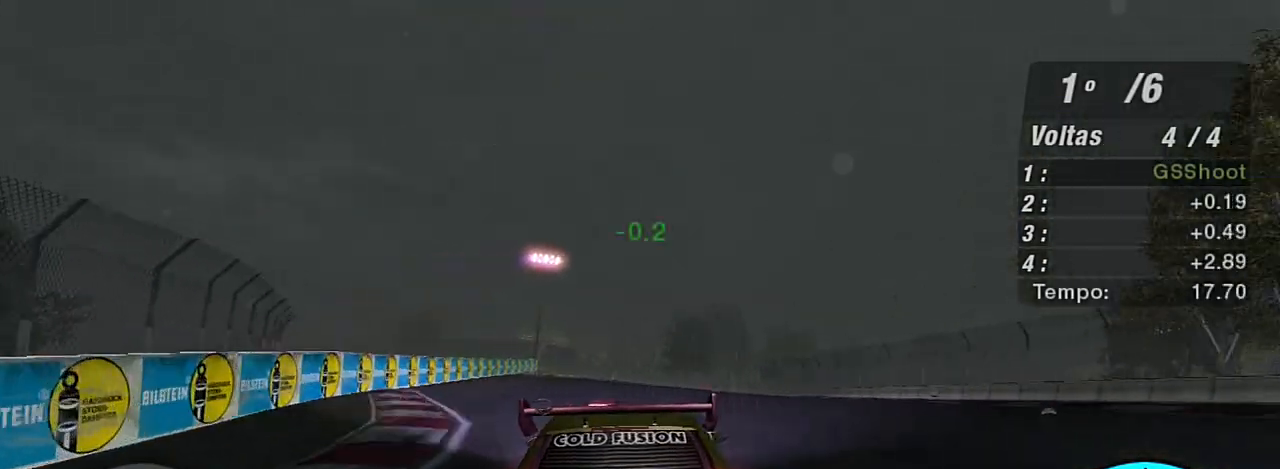
{"buttons": ["R2"], "left_stick": "up", "right_stick": "center", "events": []}
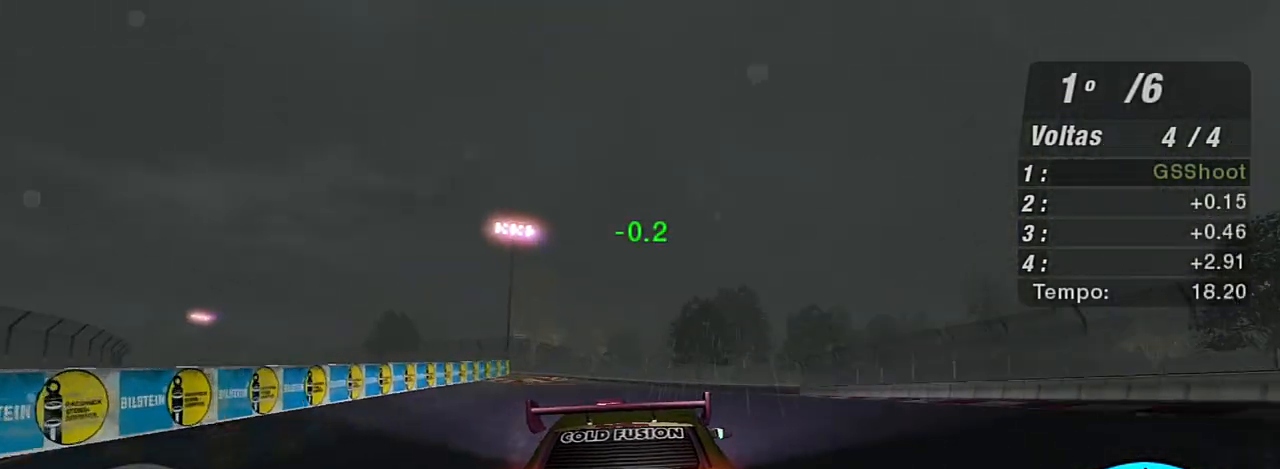
{"buttons": ["R2", "R3"], "left_stick": "center", "right_stick": "center", "events": [[34, "left_stick", "up-right"], [134, "R3", "down"], [301, "left_stick", "center"]]}
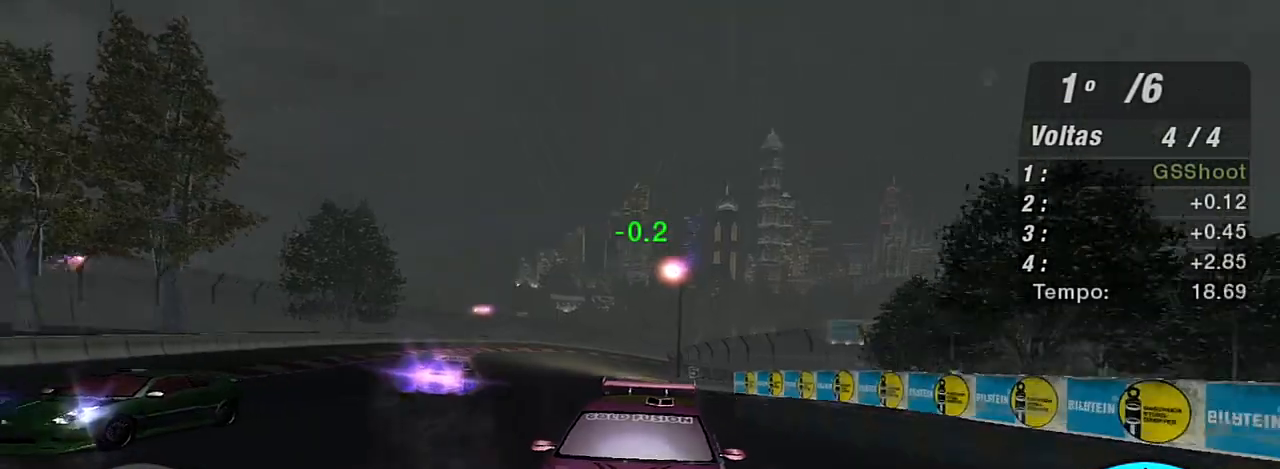
{"buttons": ["R2"], "left_stick": "center", "right_stick": "center", "events": [[67, "R3", "up"], [167, "left_stick", "up-right"], [467, "left_stick", "center"]]}
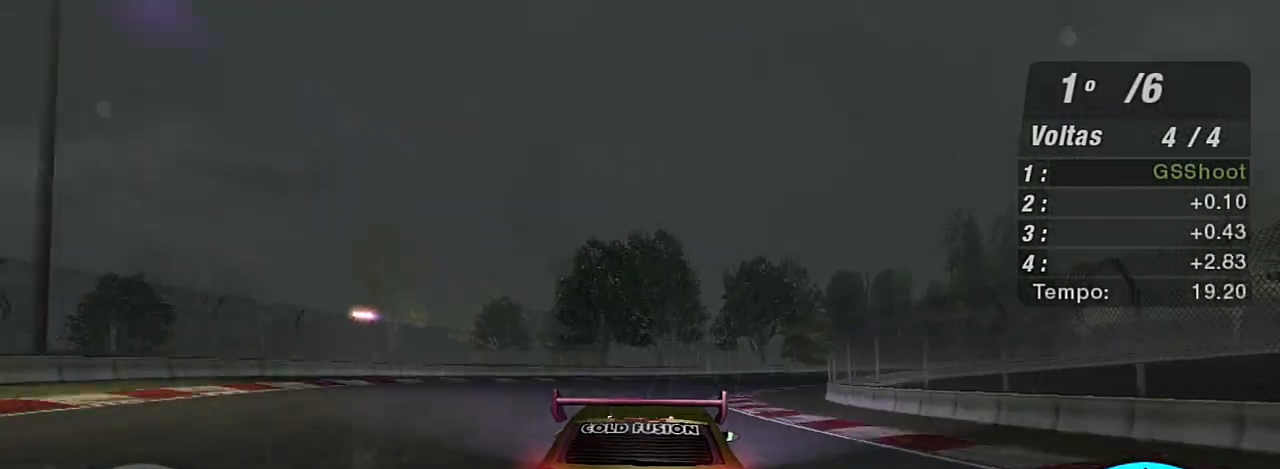
{"buttons": ["R2"], "left_stick": "up-right", "right_stick": "center", "events": [[100, "left_stick", "up-right"]]}
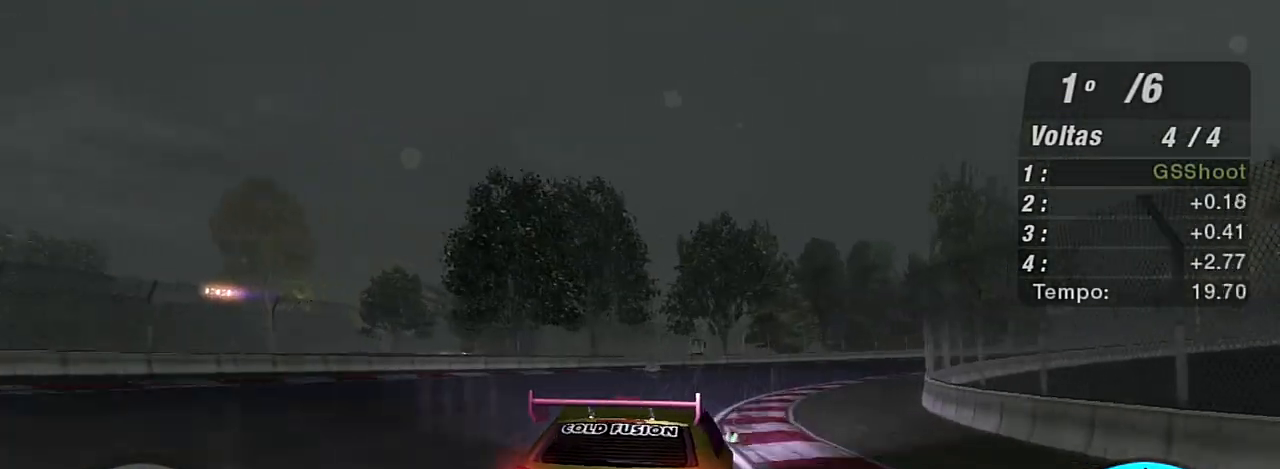
{"buttons": ["R2"], "left_stick": "up-right", "right_stick": "center", "events": []}
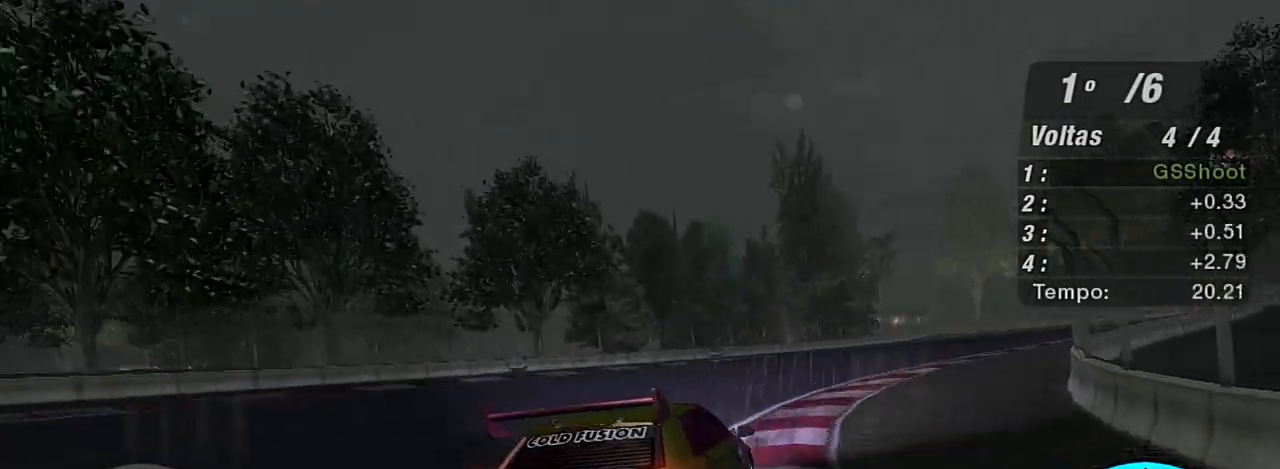
{"buttons": ["R2"], "left_stick": "up-right", "right_stick": "center", "events": [[167, "left_stick", "up-left"], [367, "left_stick", "up-right"]]}
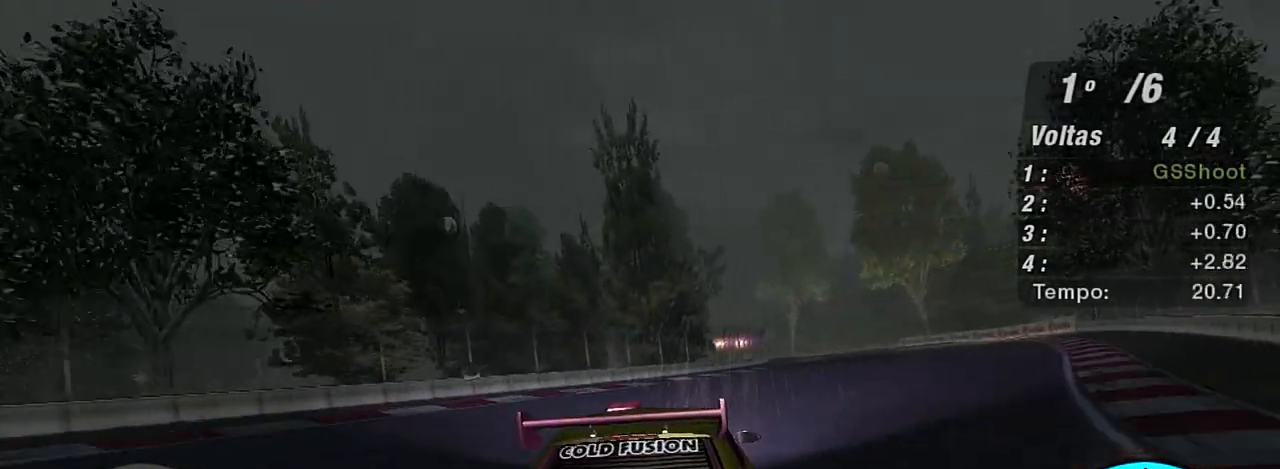
{"buttons": ["R2"], "left_stick": "center", "right_stick": "center", "events": [[367, "left_stick", "center"]]}
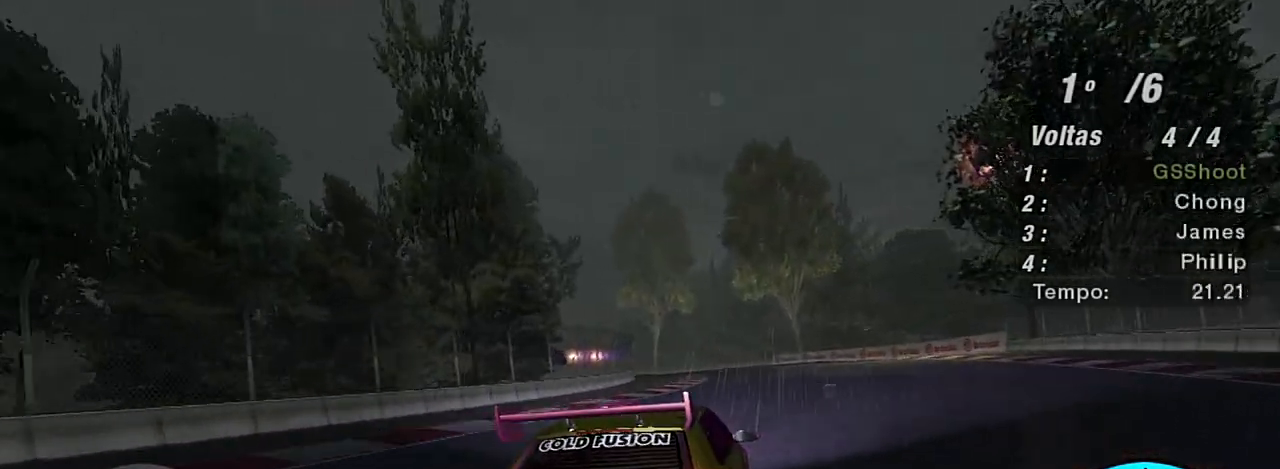
{"buttons": ["R2"], "left_stick": "up-left", "right_stick": "center", "events": [[34, "R3", "down"], [34, "left_stick", "up-right"], [167, "left_stick", "up-left"], [334, "R3", "up"]]}
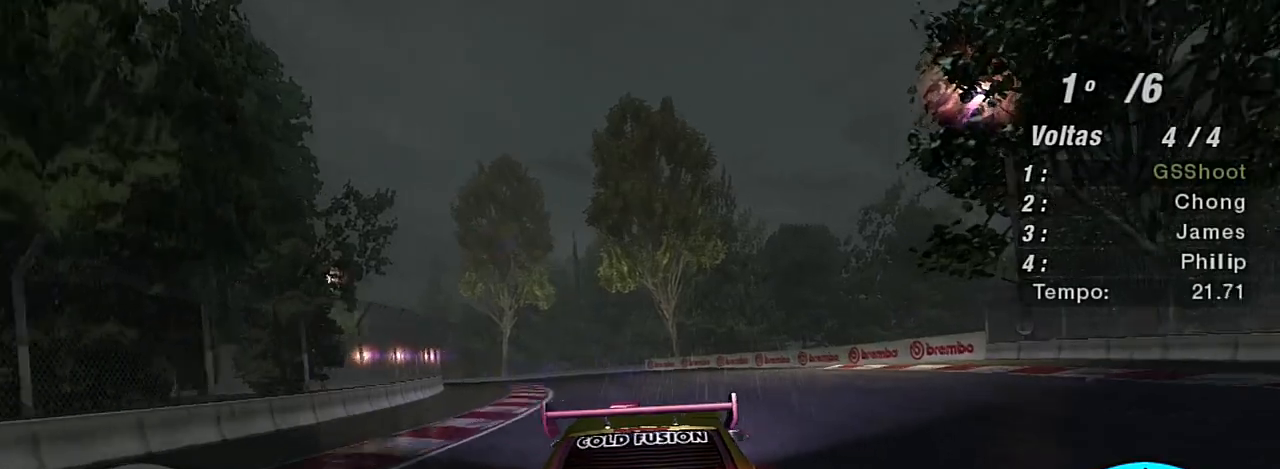
{"buttons": ["R2"], "left_stick": "left", "right_stick": "center", "events": [[267, "left_stick", "left"]]}
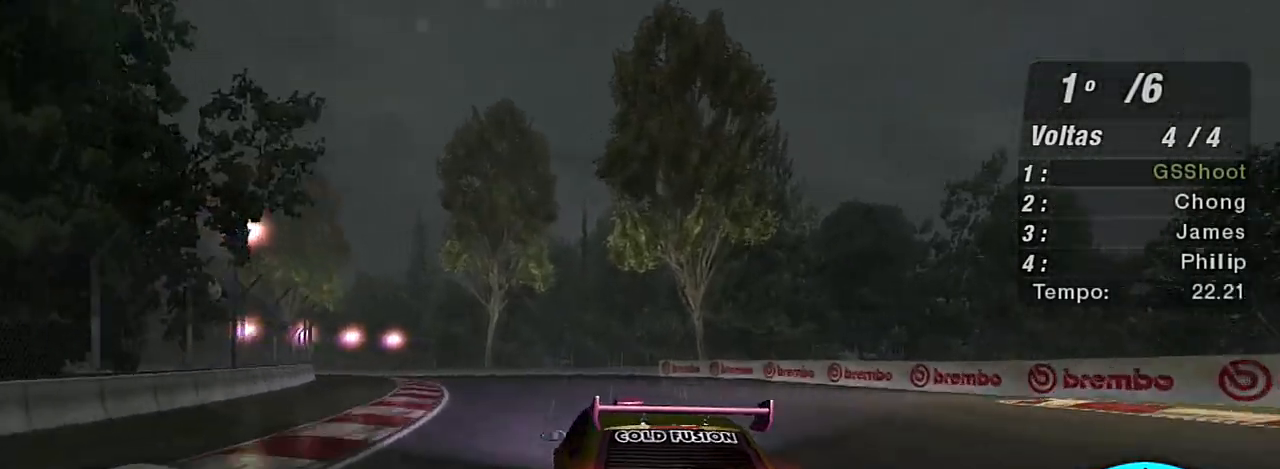
{"buttons": ["R2"], "left_stick": "up-left", "right_stick": "center", "events": [[67, "left_stick", "center"], [234, "left_stick", "left"], [467, "left_stick", "up-left"]]}
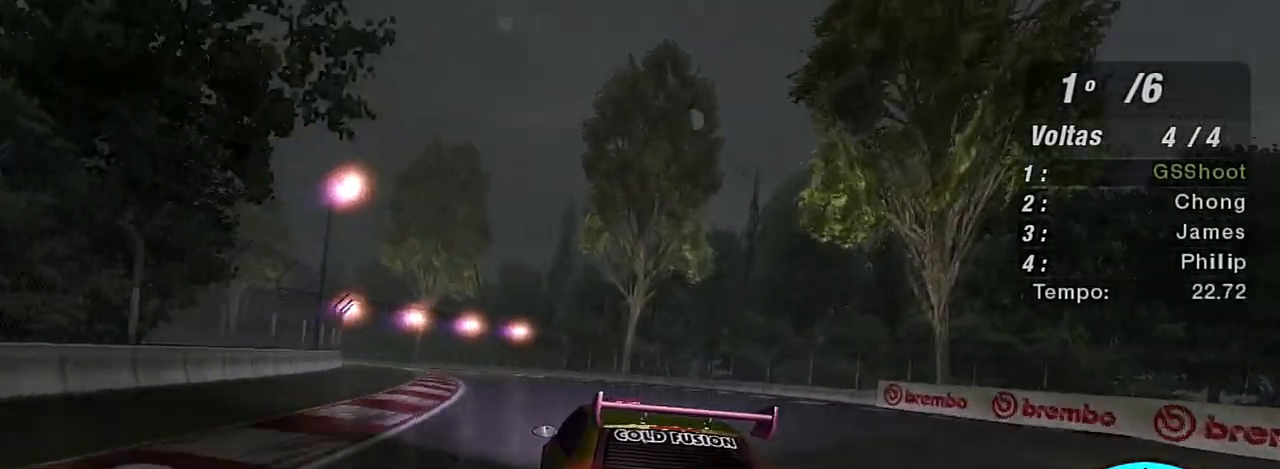
{"buttons": ["R2"], "left_stick": "up-left", "right_stick": "center", "events": []}
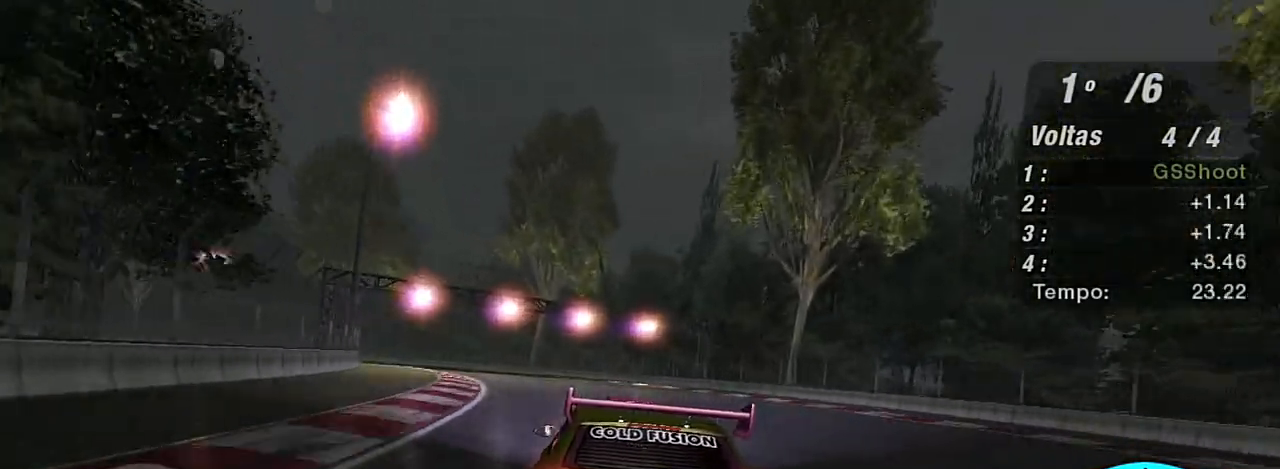
{"buttons": ["R2"], "left_stick": "up-left", "right_stick": "center", "events": []}
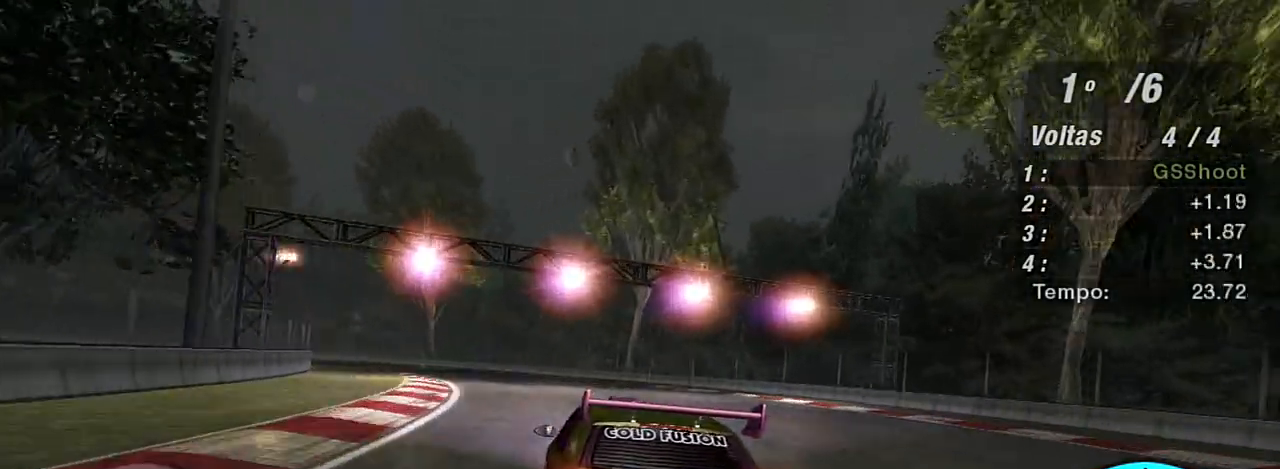
{"buttons": ["R2"], "left_stick": "left", "right_stick": "center", "events": [[67, "left_stick", "left"]]}
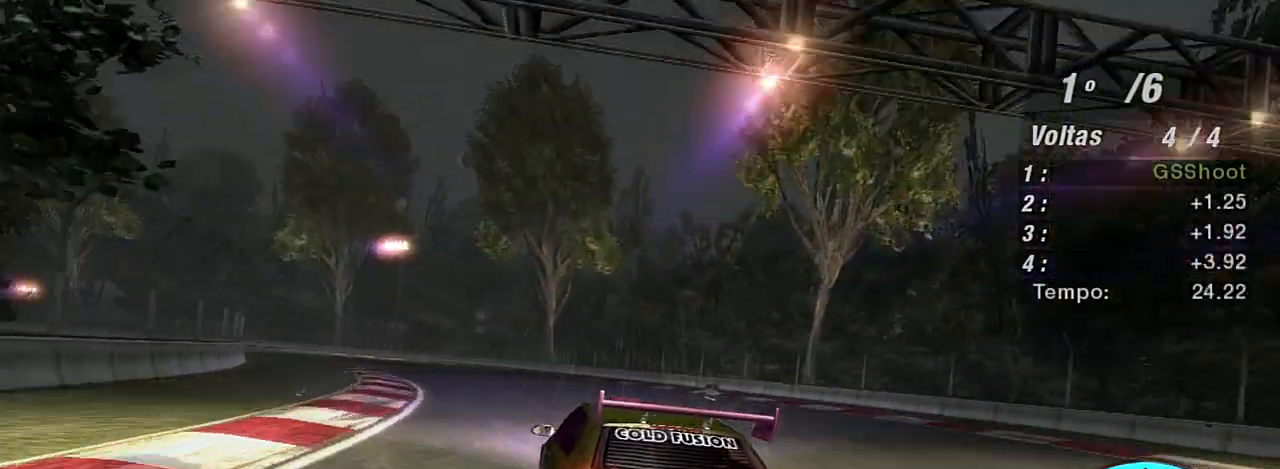
{"buttons": [], "left_stick": "left", "right_stick": "center", "events": [[467, "R2", "up"]]}
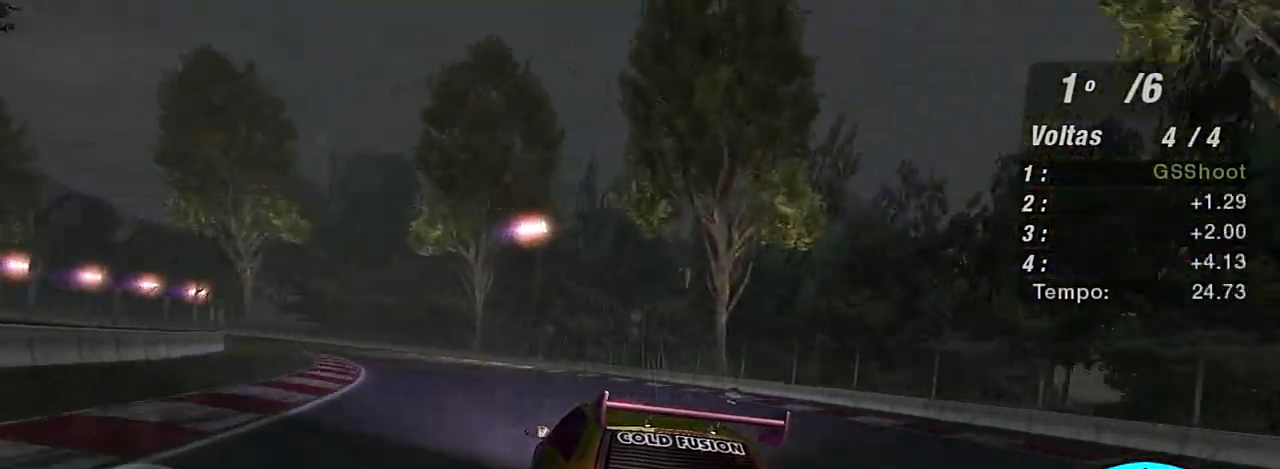
{"buttons": ["R2"], "left_stick": "left", "right_stick": "center", "events": [[300, "R2", "down"]]}
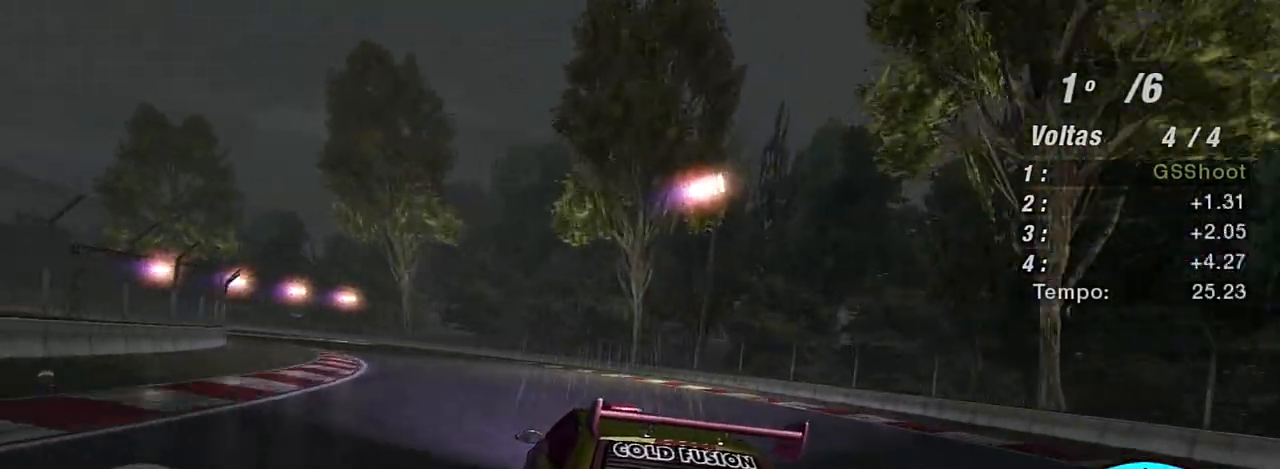
{"buttons": ["R2"], "left_stick": "left", "right_stick": "center", "events": []}
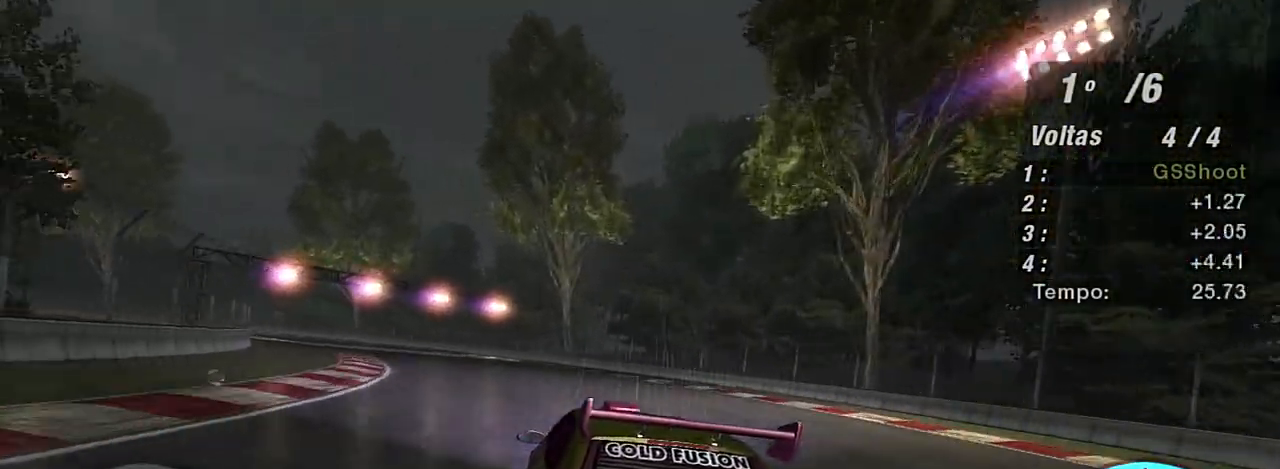
{"buttons": ["R2"], "left_stick": "left", "right_stick": "center", "events": []}
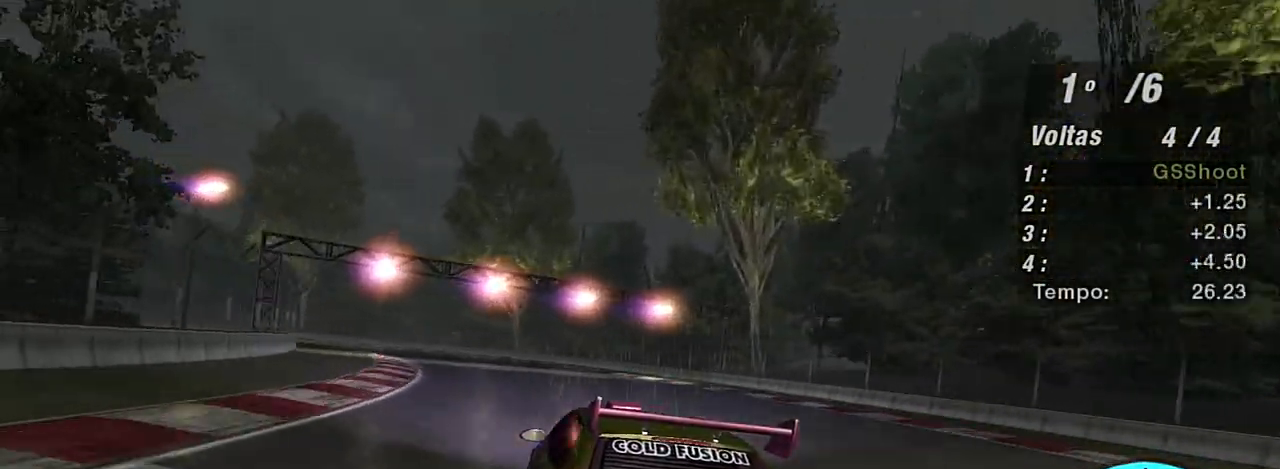
{"buttons": ["R2"], "left_stick": "up-left", "right_stick": "center", "events": [[167, "left_stick", "up-left"]]}
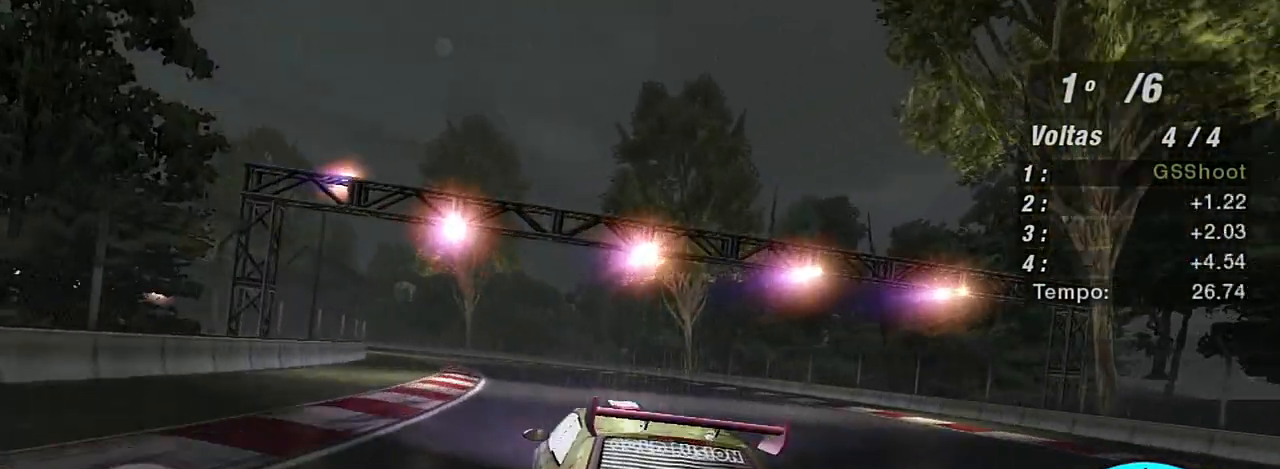
{"buttons": ["R2"], "left_stick": "up-right", "right_stick": "center", "events": [[467, "left_stick", "up-right"]]}
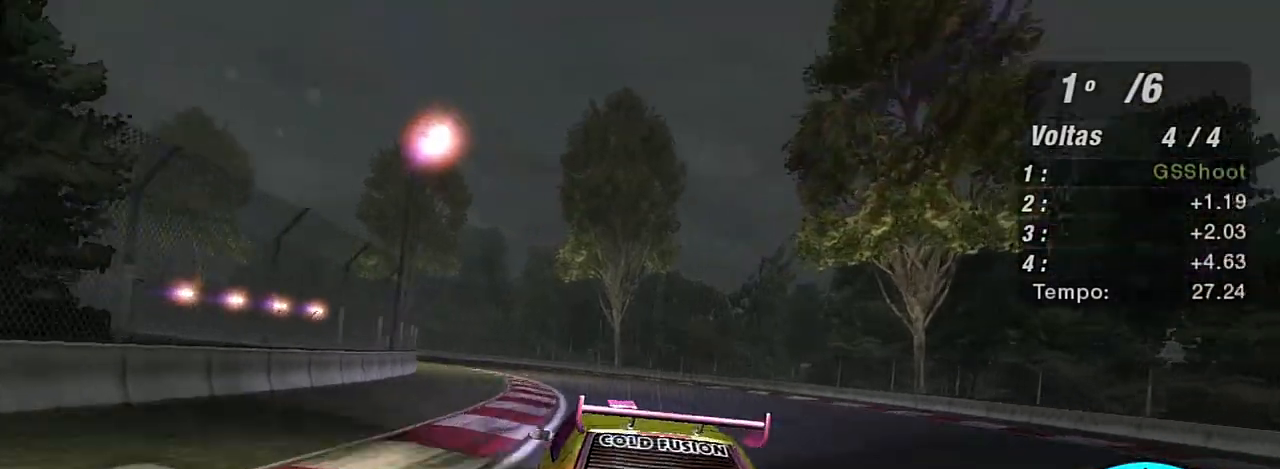
{"buttons": ["R2"], "left_stick": "left", "right_stick": "center", "events": [[167, "left_stick", "left"]]}
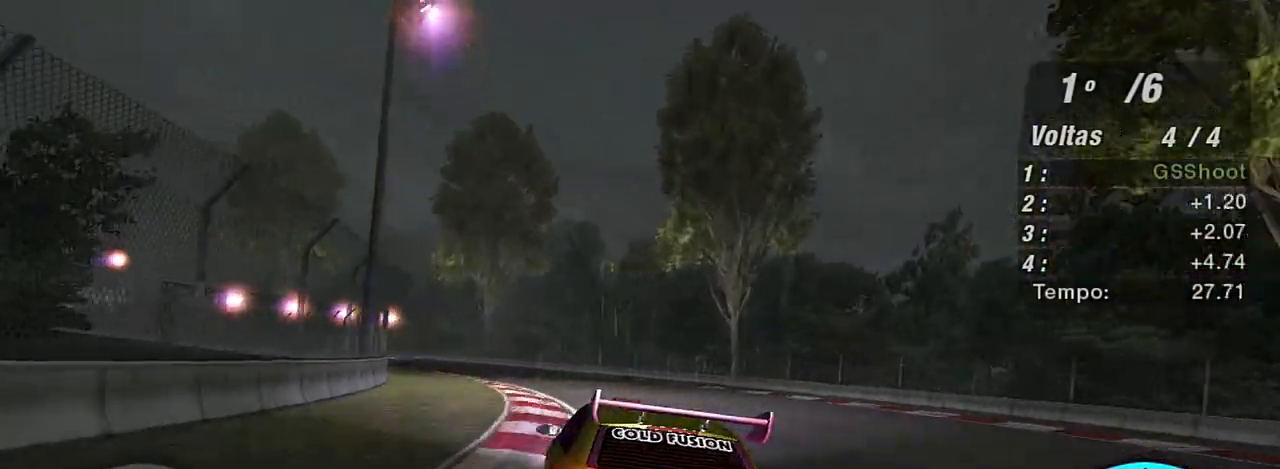
{"buttons": ["R2"], "left_stick": "left", "right_stick": "center", "events": []}
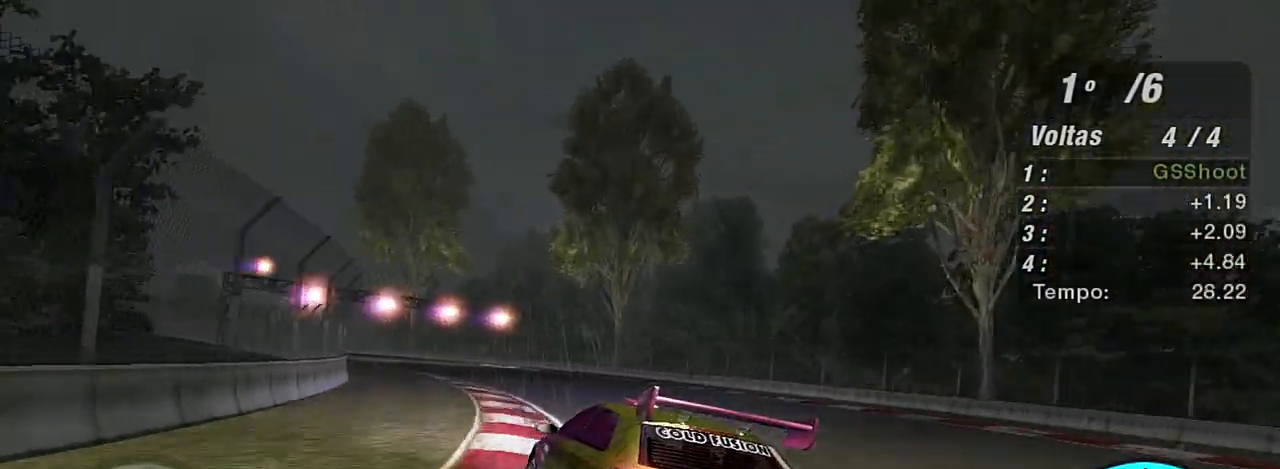
{"buttons": ["R2"], "left_stick": "left", "right_stick": "center", "events": [[167, "left_stick", "center"], [267, "left_stick", "up-right"], [434, "left_stick", "left"]]}
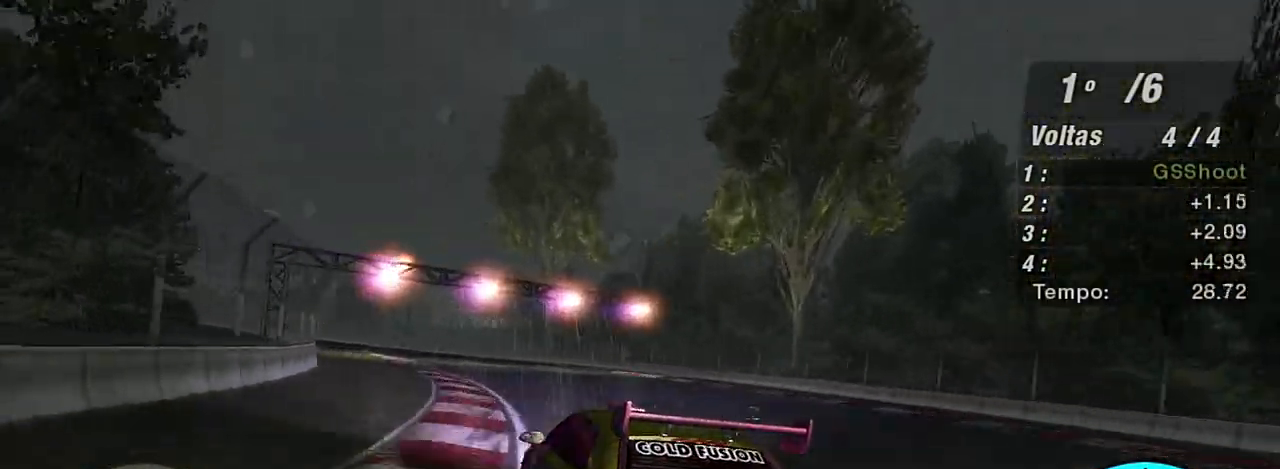
{"buttons": ["R2"], "left_stick": "left", "right_stick": "center", "events": [[233, "left_stick", "center"], [300, "left_stick", "left"]]}
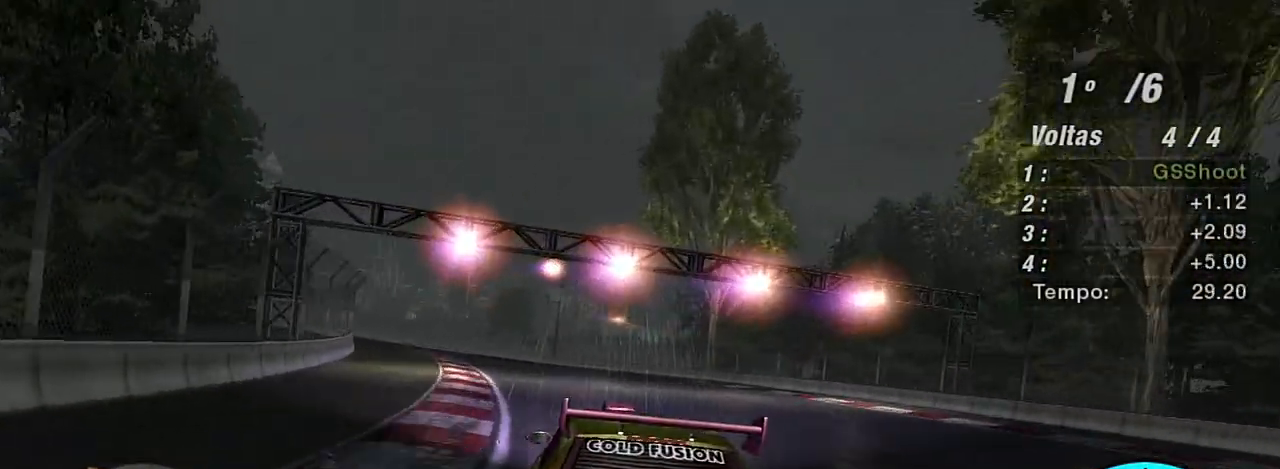
{"buttons": ["R2"], "left_stick": "down-left", "right_stick": "center", "events": [[201, "left_stick", "center"], [334, "left_stick", "down-left"]]}
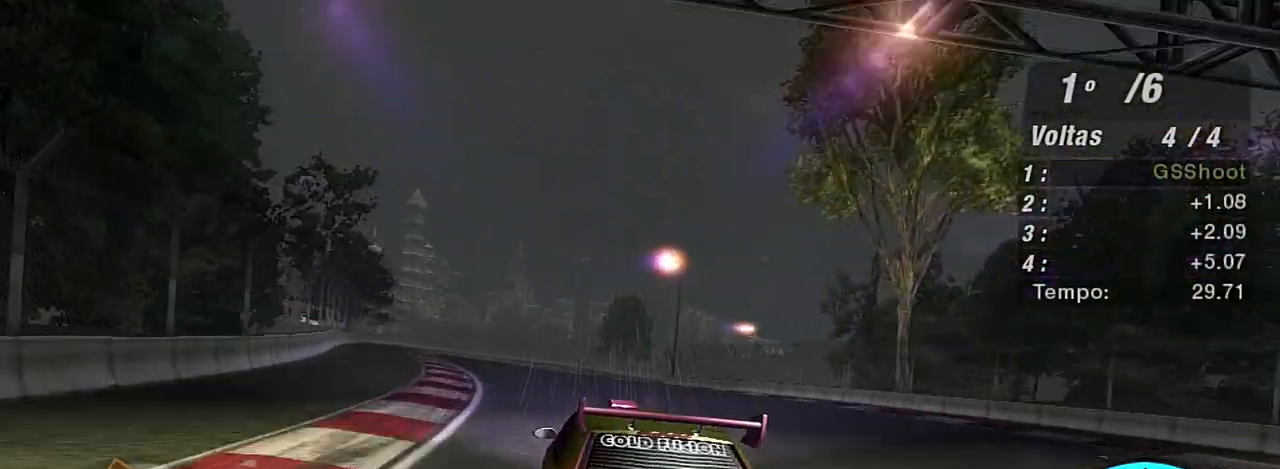
{"buttons": ["R2"], "left_stick": "right", "right_stick": "center", "events": [[167, "left_stick", "center"], [267, "left_stick", "right"], [367, "left_stick", "center"], [434, "left_stick", "right"]]}
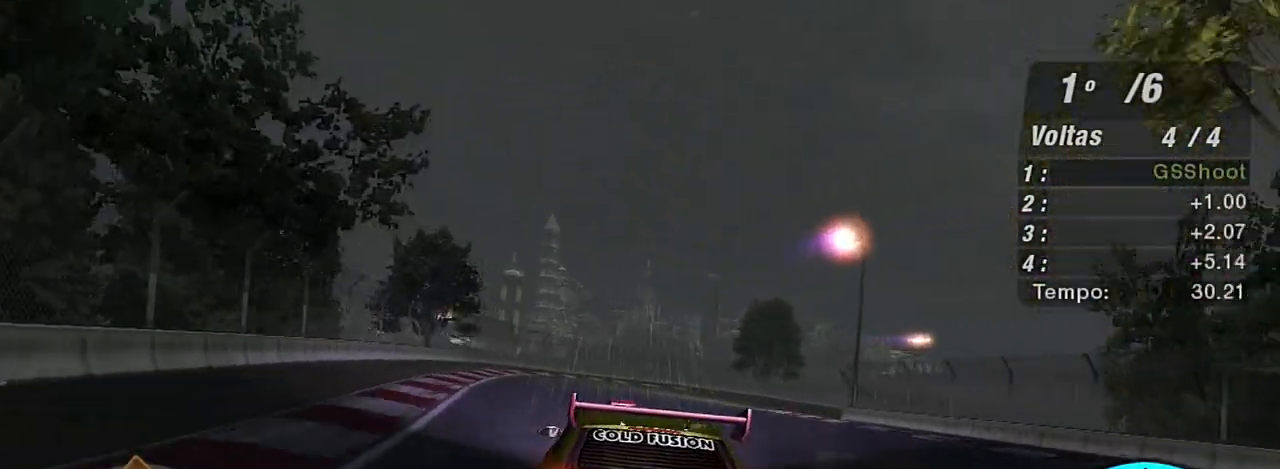
{"buttons": ["R2"], "left_stick": "up-right", "right_stick": "center", "events": [[267, "left_stick", "up-right"]]}
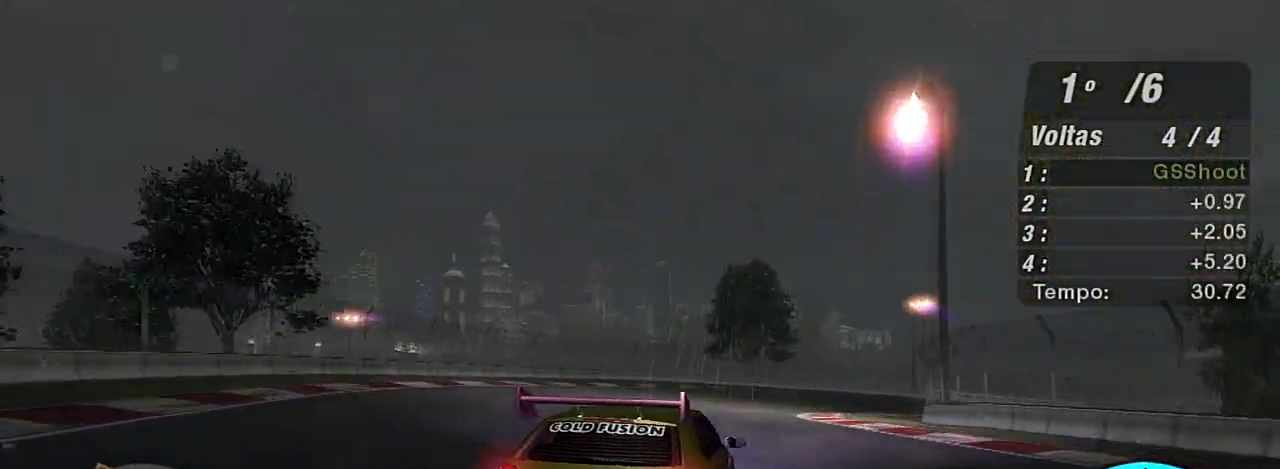
{"buttons": ["R2"], "left_stick": "up-right", "right_stick": "center", "events": []}
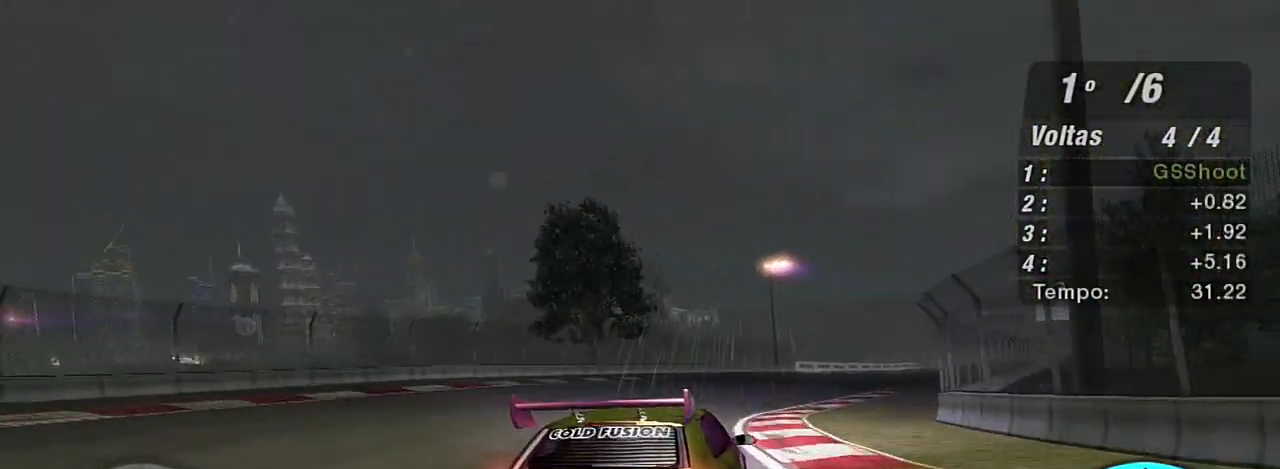
{"buttons": ["R2"], "left_stick": "up-right", "right_stick": "center", "events": []}
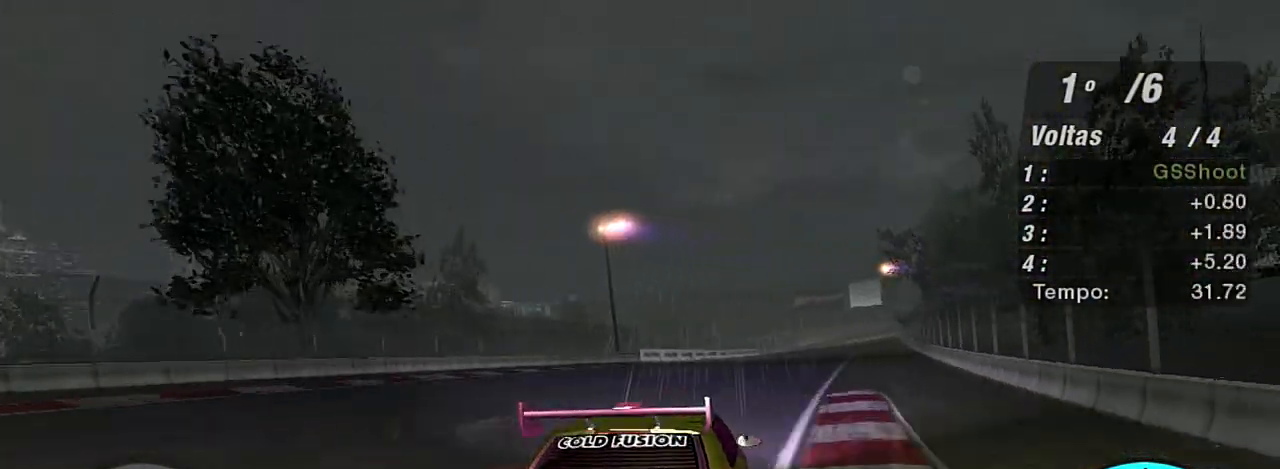
{"buttons": ["R2"], "left_stick": "up-right", "right_stick": "center", "events": [[133, "left_stick", "center"], [400, "left_stick", "up-right"]]}